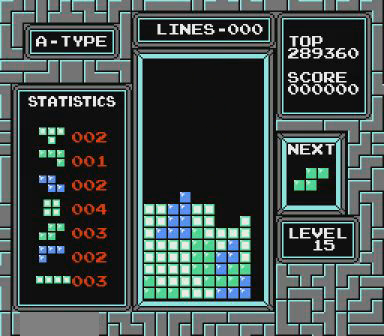
Gameplay with a controller (Nintendo layout); each line is a JSON object with the inputs held at the frame after it. "events" lists button and stick changes between this image and that frame as [ms after this image, input, new state], when the widget could be followed in between. Not read: L3 R3 START.
{"buttons": [], "events": [[67, "DPAD_RIGHT", "down"], [367, "DPAD_RIGHT", "up"]]}
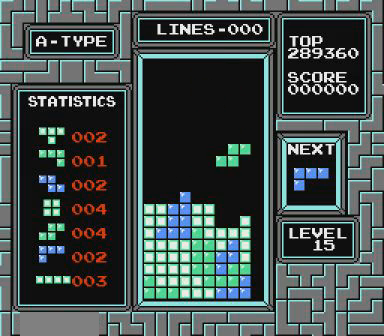
{"buttons": [], "events": []}
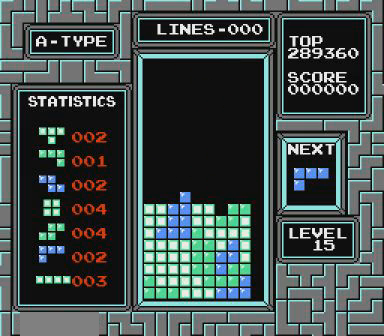
{"buttons": ["DPAD_LEFT"], "events": [[67, "DPAD_LEFT", "down"]]}
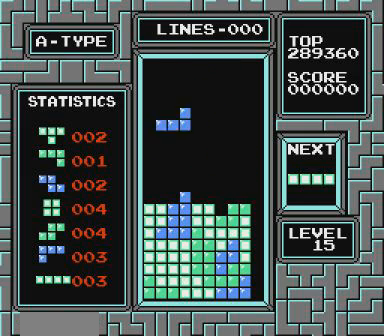
{"buttons": [], "events": [[267, "DPAD_LEFT", "up"]]}
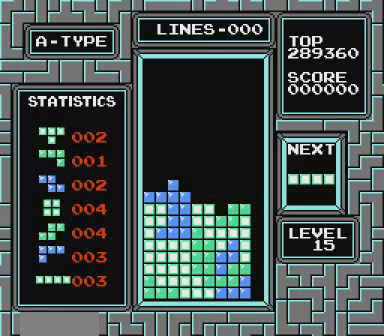
{"buttons": ["DPAD_RIGHT"], "events": [[100, "DPAD_RIGHT", "down"], [300, "B", "down"], [367, "B", "up"]]}
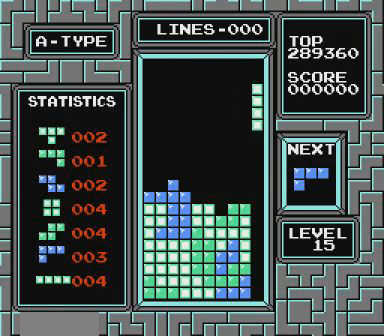
{"buttons": [], "events": [[200, "DPAD_RIGHT", "up"]]}
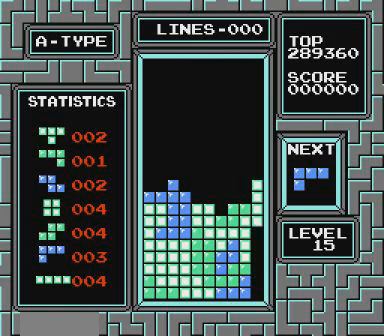
{"buttons": ["DPAD_LEFT"], "events": [[467, "DPAD_LEFT", "down"]]}
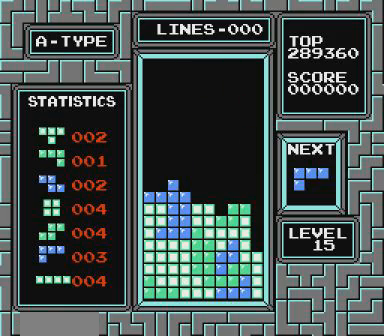
{"buttons": ["DPAD_LEFT"], "events": [[67, "A", "down"], [67, "DPAD_RIGHT", "down"], [167, "A", "up"], [167, "DPAD_RIGHT", "up"], [267, "A", "down"], [267, "DPAD_RIGHT", "down"], [367, "DPAD_RIGHT", "up"], [400, "A", "up"]]}
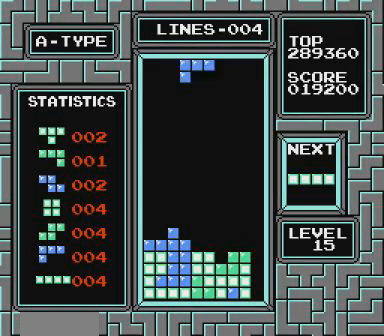
{"buttons": ["DPAD_LEFT"], "events": []}
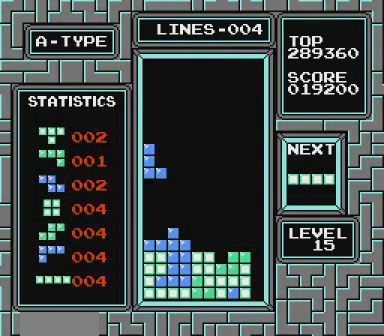
{"buttons": [], "events": [[167, "DPAD_LEFT", "up"]]}
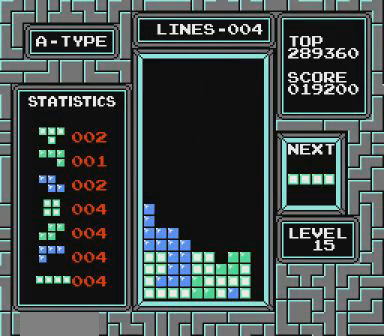
{"buttons": [], "events": [[267, "B", "down"], [267, "DPAD_RIGHT", "down"], [367, "B", "up"], [367, "DPAD_RIGHT", "up"]]}
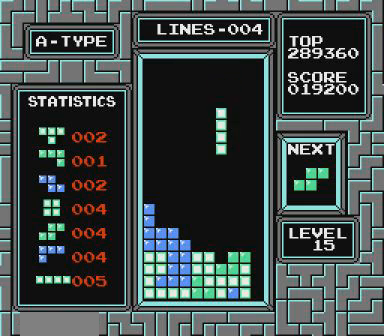
{"buttons": [], "events": []}
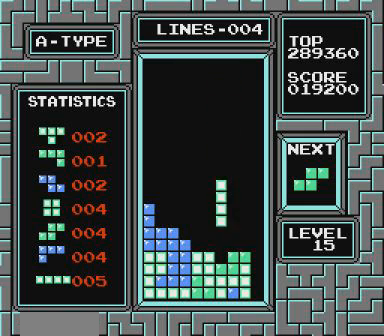
{"buttons": ["B", "DPAD_LEFT"], "events": [[367, "DPAD_LEFT", "down"], [500, "B", "down"]]}
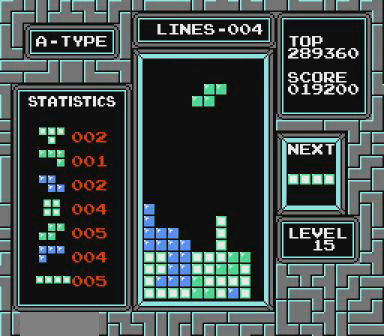
{"buttons": [], "events": [[167, "B", "up"], [200, "DPAD_LEFT", "up"]]}
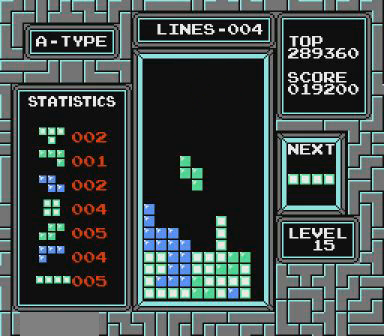
{"buttons": [], "events": []}
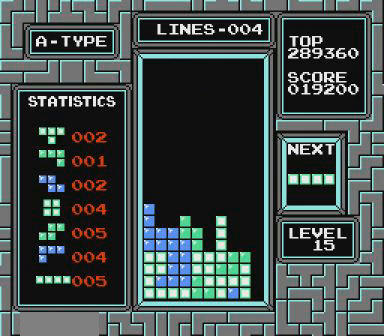
{"buttons": [], "events": [[167, "B", "down"], [200, "B", "up"]]}
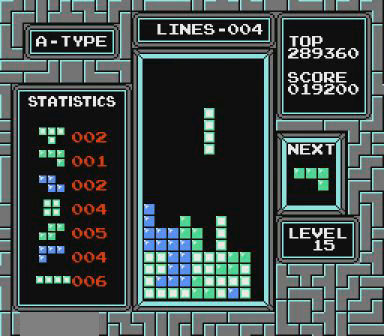
{"buttons": [], "events": []}
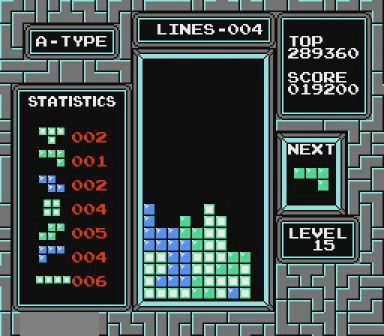
{"buttons": ["B", "DPAD_LEFT"], "events": [[200, "DPAD_LEFT", "down"], [467, "B", "down"]]}
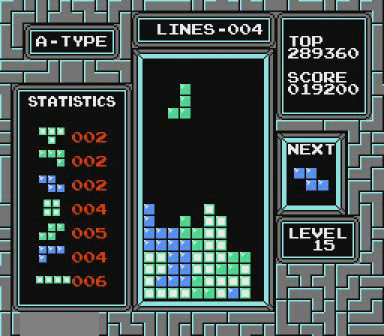
{"buttons": [], "events": [[67, "B", "up"], [100, "DPAD_LEFT", "up"]]}
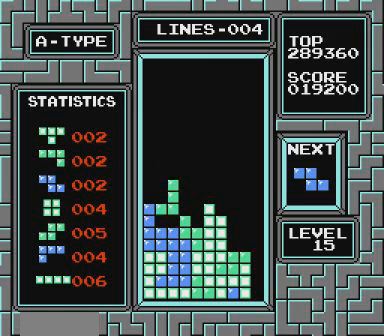
{"buttons": ["DPAD_RIGHT"], "events": [[267, "DPAD_RIGHT", "down"]]}
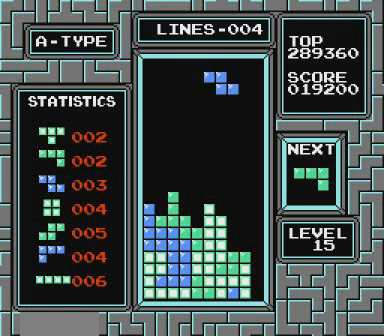
{"buttons": [], "events": [[100, "B", "down"], [167, "B", "up"], [367, "DPAD_RIGHT", "up"]]}
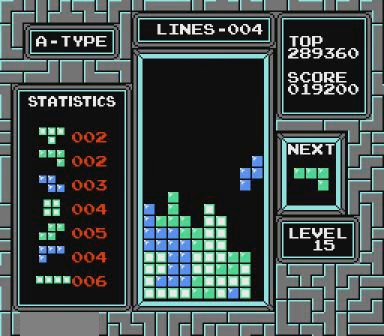
{"buttons": [], "events": []}
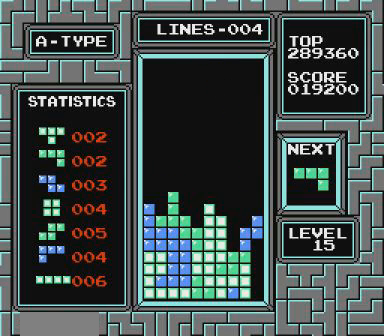
{"buttons": [], "events": [[67, "DPAD_RIGHT", "down"], [167, "DPAD_RIGHT", "up"]]}
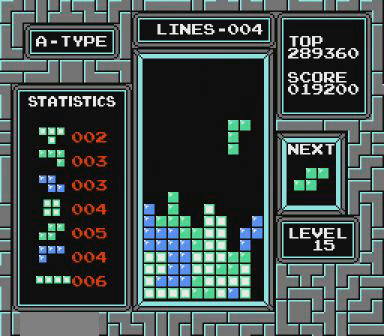
{"buttons": [], "events": []}